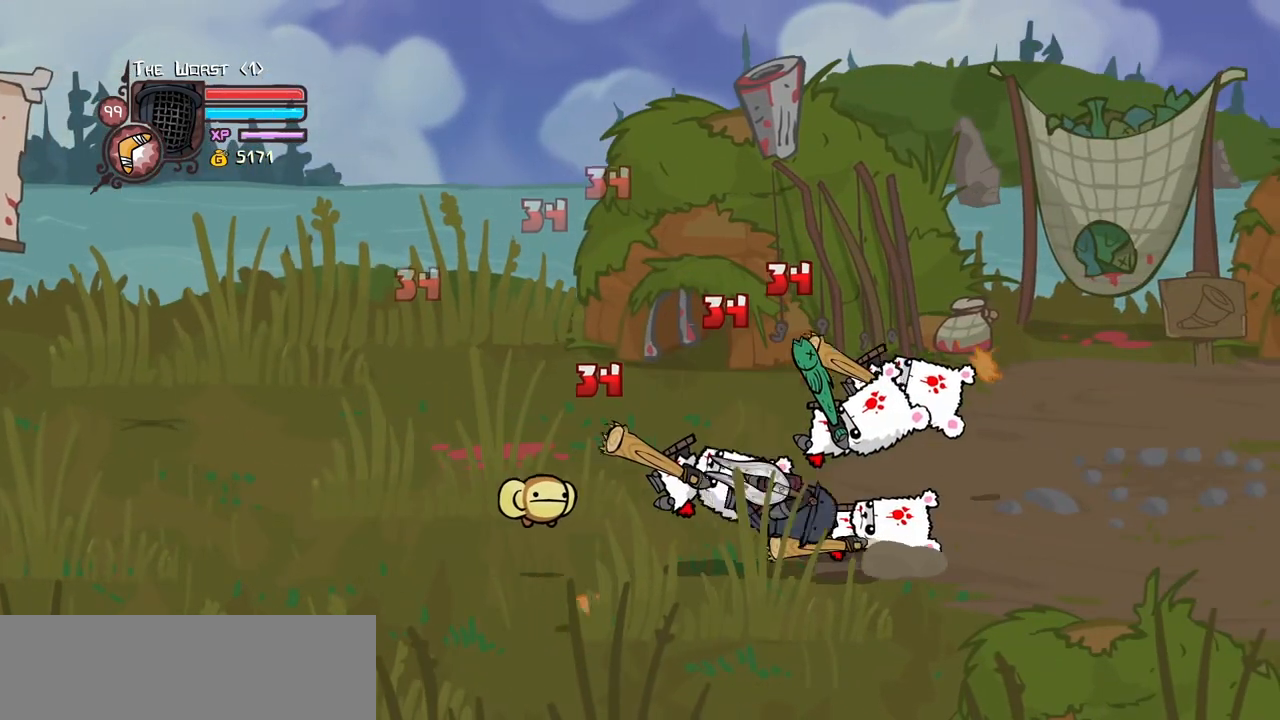
Gameplay with keyboard; each line is a JSON object with the keys held at the frame after it. "events" lists presses ("down") and releases ("up") of "block", "down", "heavy", "item", "iteml", "itemr", "jump", "left", "light", "magic", "right" and "up" between this image and that frame as [ms after this image, input, new state], when the widget could be followed in between. No other keys are recorded. Mouse input is not recorded. Key names are as the overlay labels them; some are game actions (e.g. jump) rather than physical keys.
{"keys": ["light"], "events": [[250, "right", "up"], [350, "light", "down"]]}
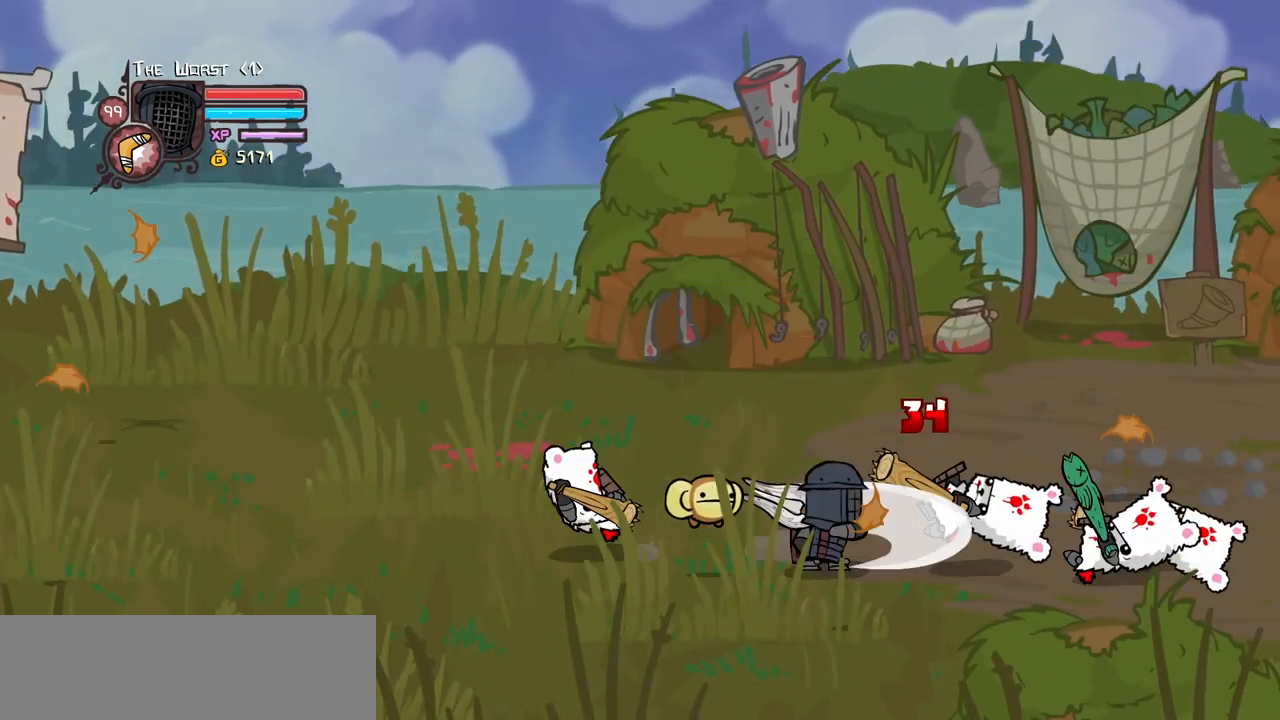
{"keys": [], "events": [[33, "light", "up"]]}
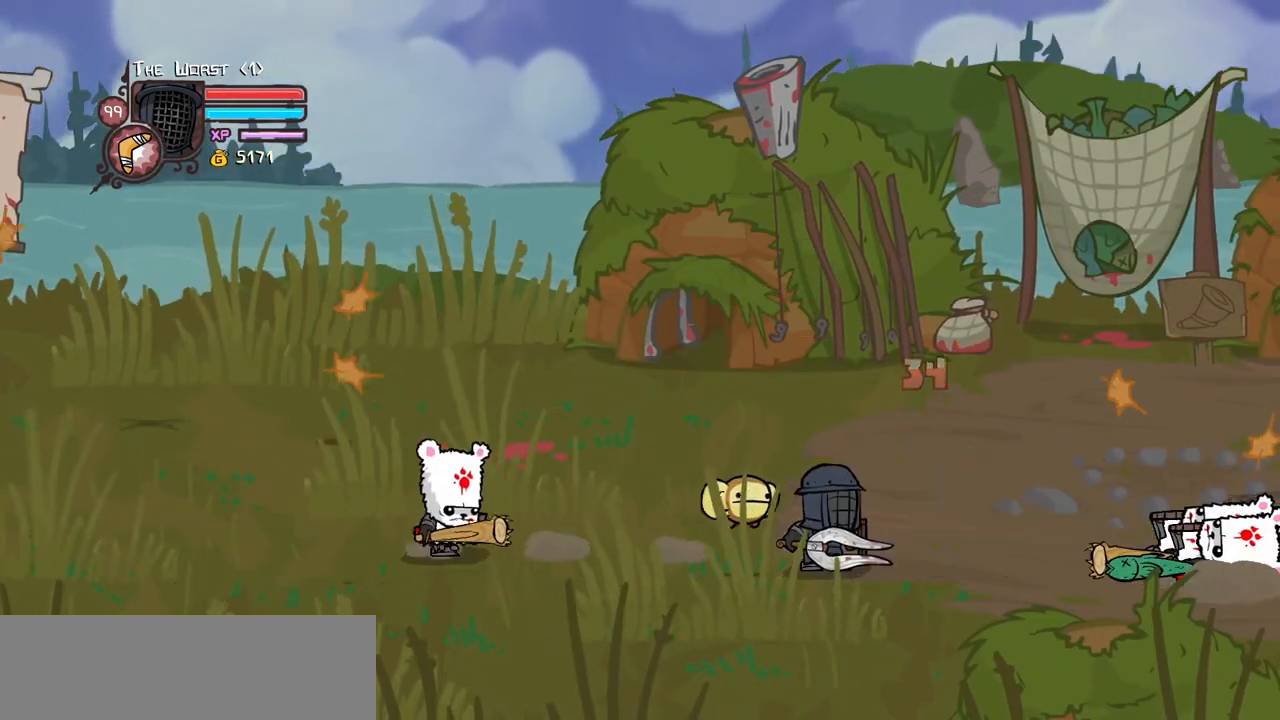
{"keys": [], "events": []}
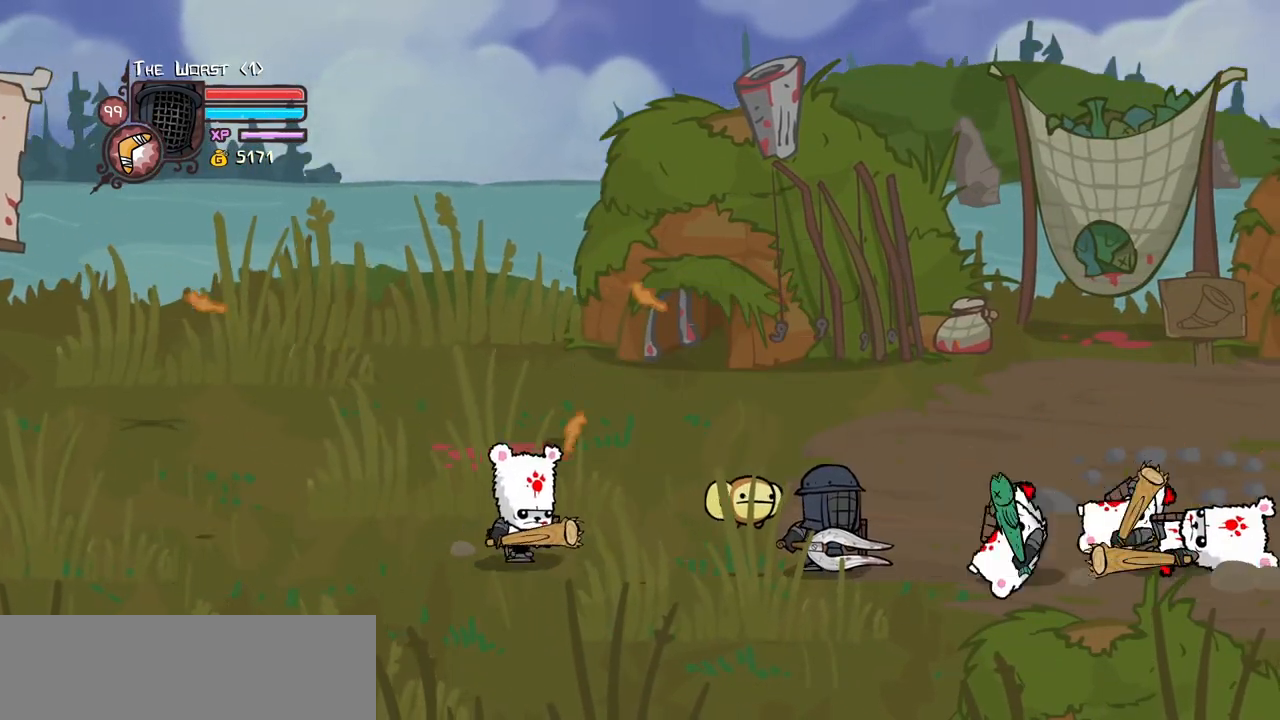
{"keys": ["down"], "events": [[483, "down", "down"]]}
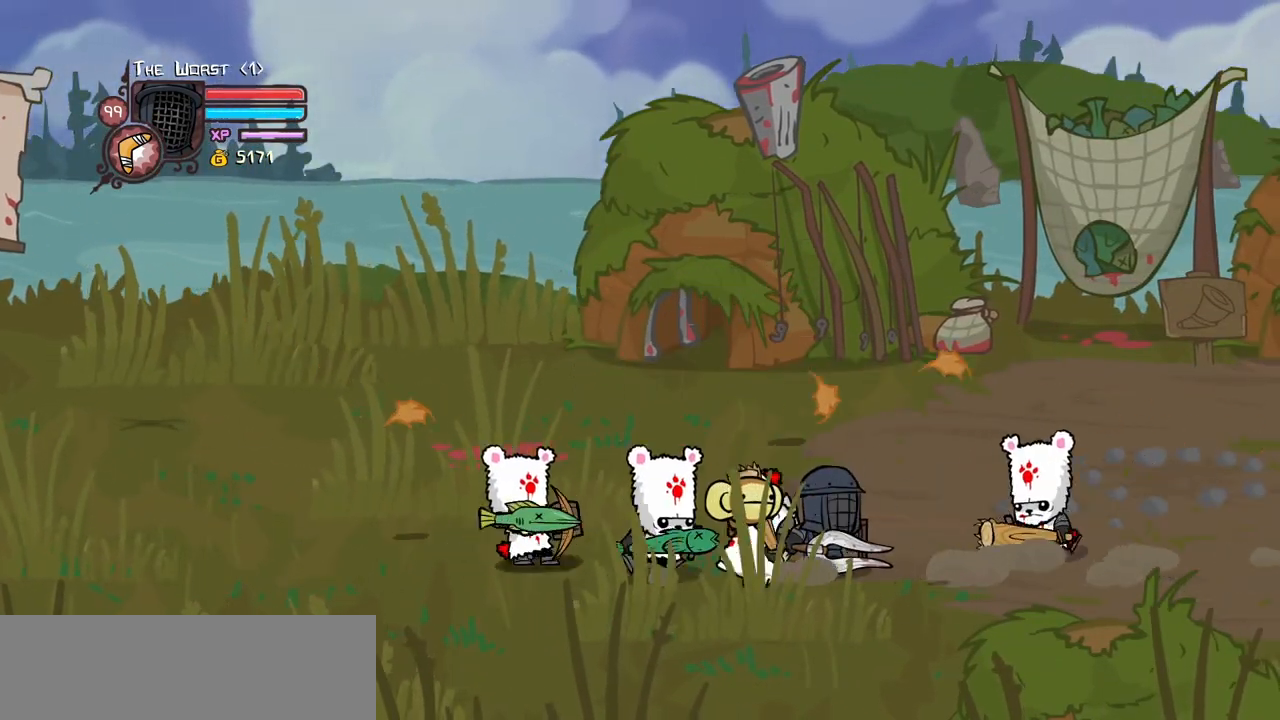
{"keys": ["left", "up"], "events": [[367, "down", "up"], [367, "up", "down"], [500, "left", "down"]]}
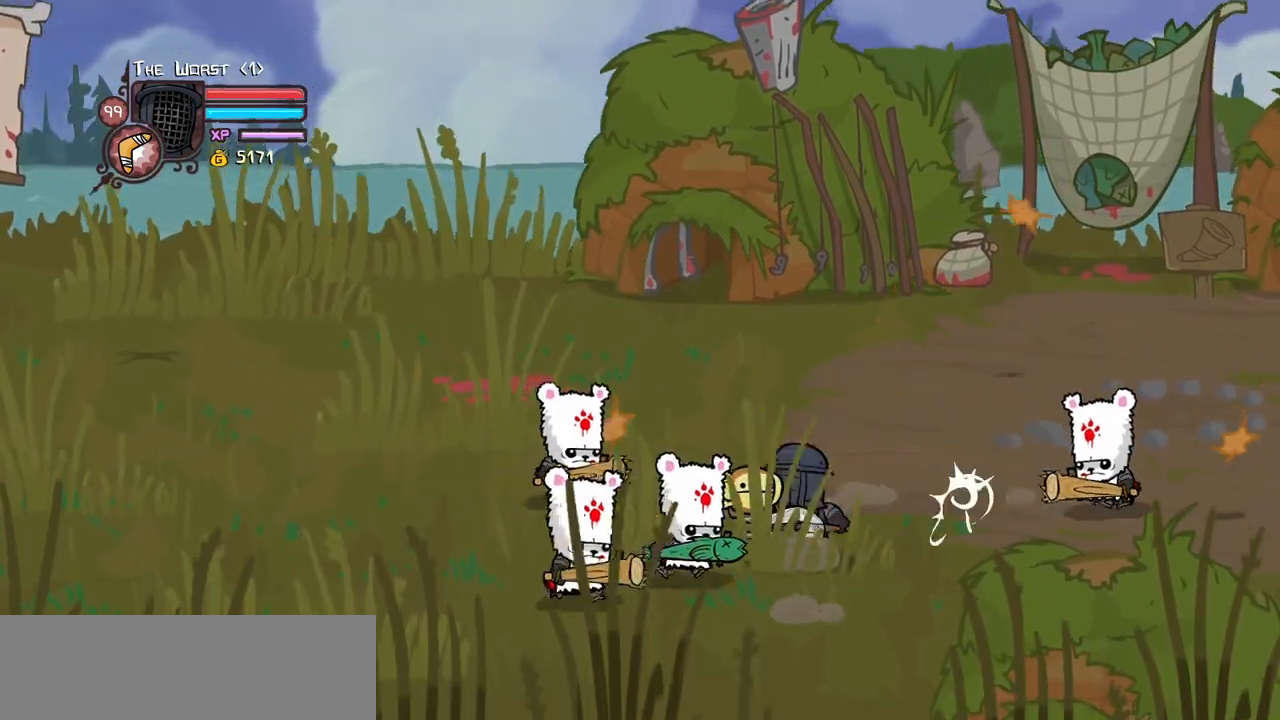
{"keys": ["light"], "events": [[183, "jump", "down"], [183, "up", "up"], [233, "light", "down"], [333, "left", "up"], [383, "jump", "up"], [383, "light", "up"], [467, "light", "down"]]}
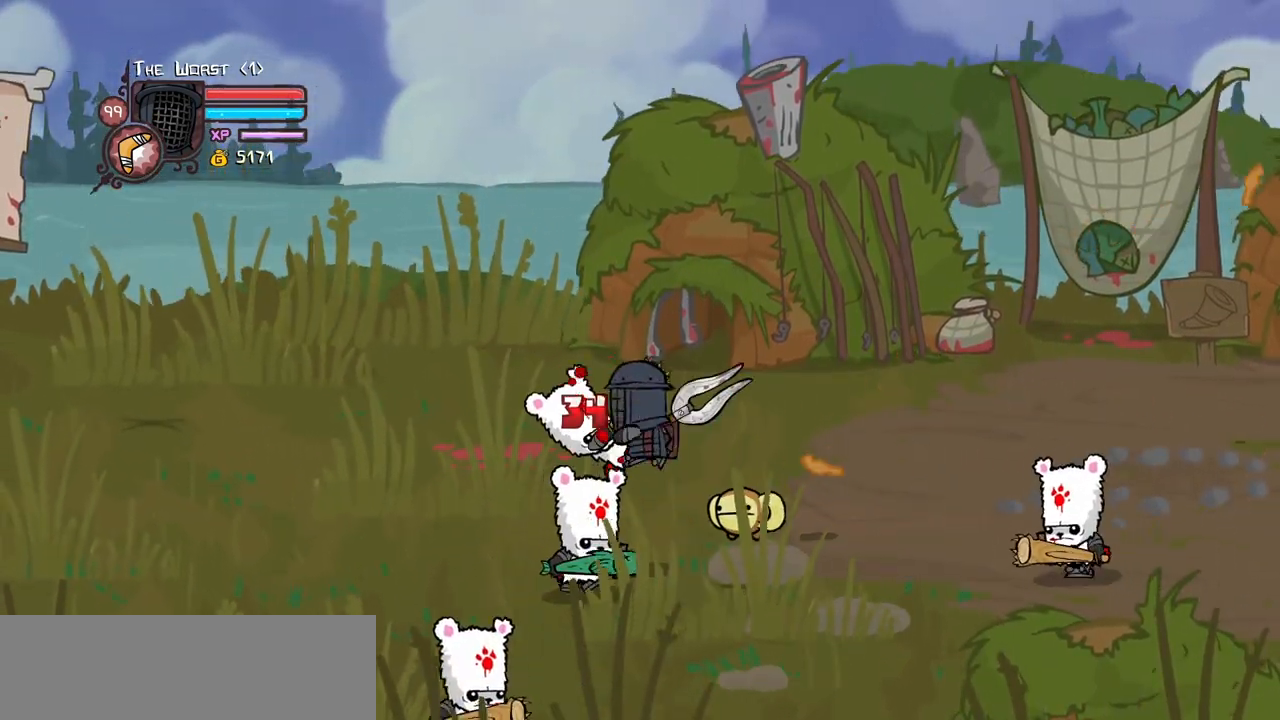
{"keys": ["heavy"], "events": [[117, "heavy", "down"], [117, "left", "down"], [150, "light", "up"], [300, "left", "up"], [400, "heavy", "up"], [433, "heavy", "down"]]}
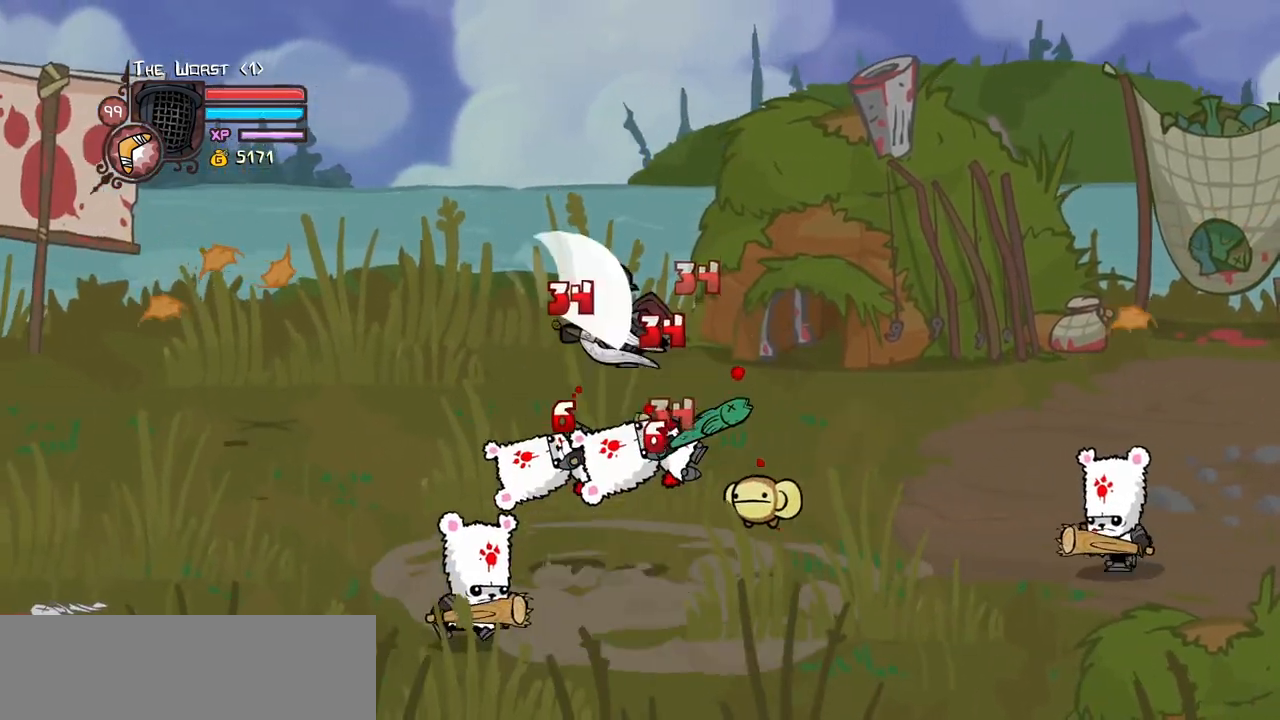
{"keys": ["left", "light"], "events": [[167, "heavy", "up"], [217, "left", "down"], [267, "light", "down"], [400, "light", "up"], [450, "light", "down"]]}
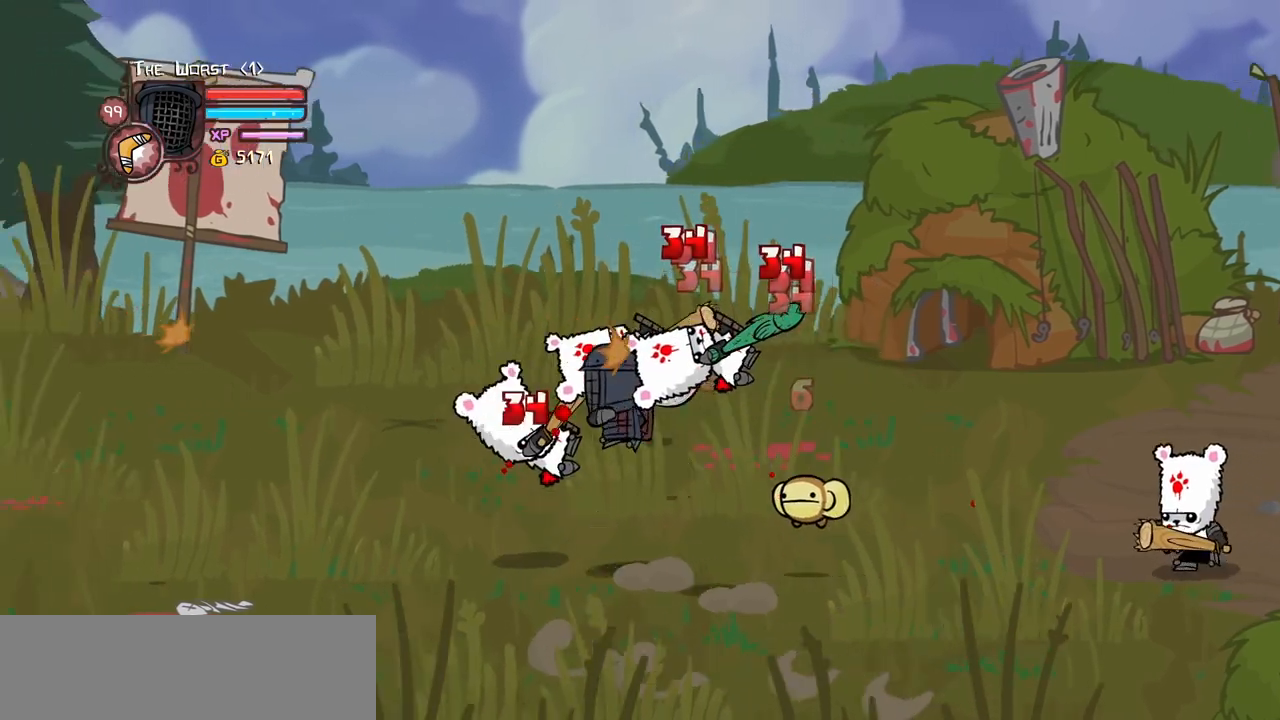
{"keys": ["heavy", "left"], "events": [[150, "heavy", "down"], [150, "left", "up"], [183, "light", "up"], [233, "left", "down"], [417, "heavy", "up"], [467, "heavy", "down"]]}
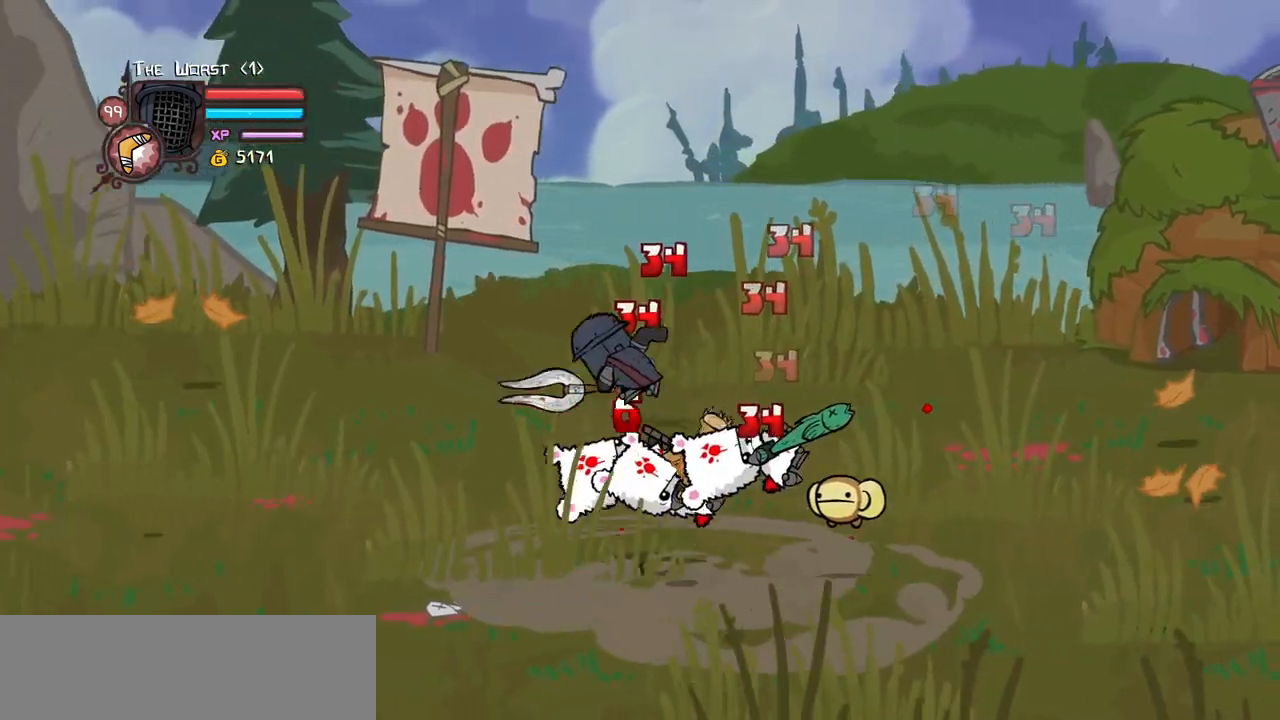
{"keys": ["light", "right"], "events": [[117, "right", "down"], [150, "heavy", "up"], [150, "left", "up"], [250, "light", "down"], [400, "light", "up"], [433, "light", "down"]]}
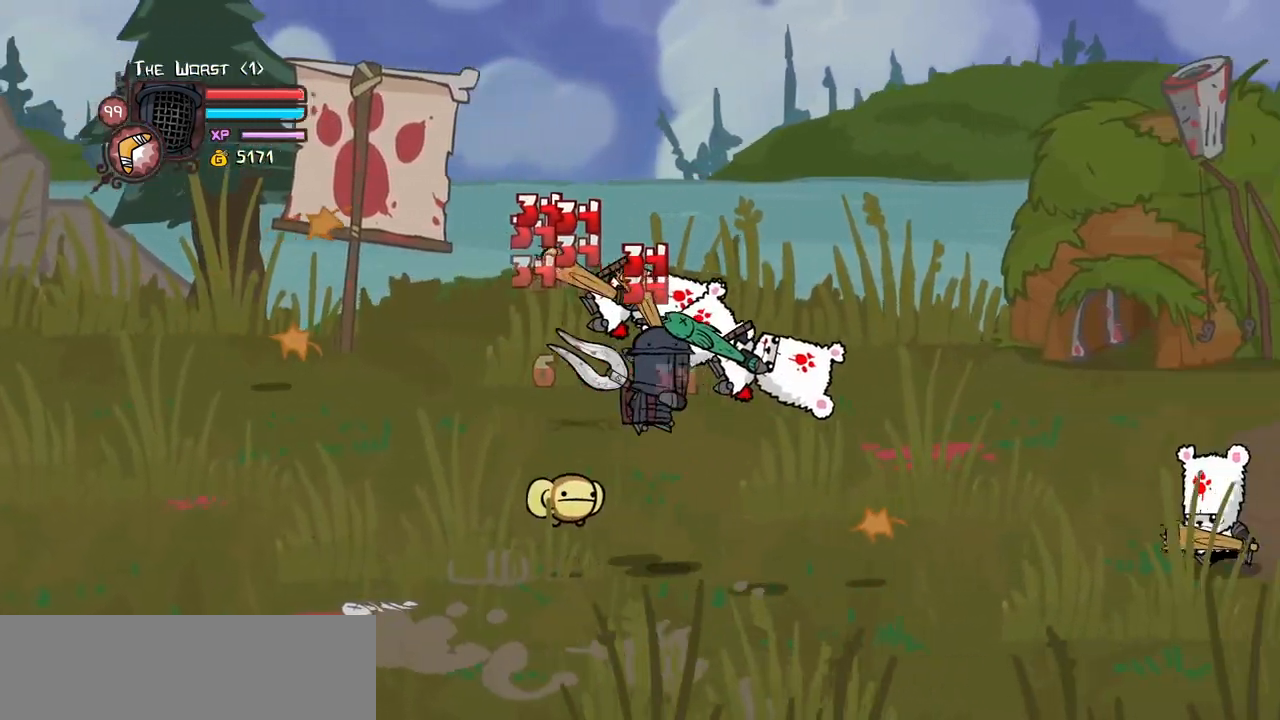
{"keys": ["light", "right"], "events": [[133, "light", "up"], [167, "light", "down"], [367, "light", "up"], [400, "light", "down"]]}
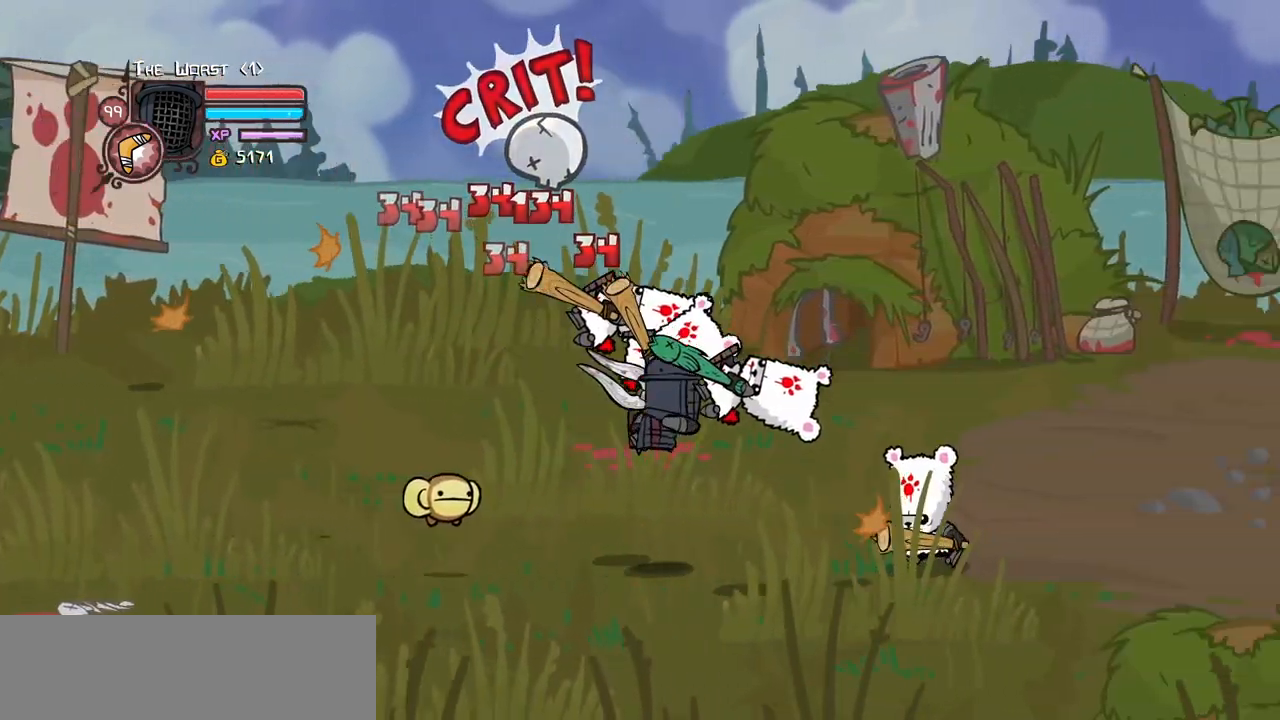
{"keys": ["heavy"], "events": [[100, "heavy", "down"], [100, "light", "up"], [333, "heavy", "up"], [333, "right", "up"], [383, "heavy", "down"]]}
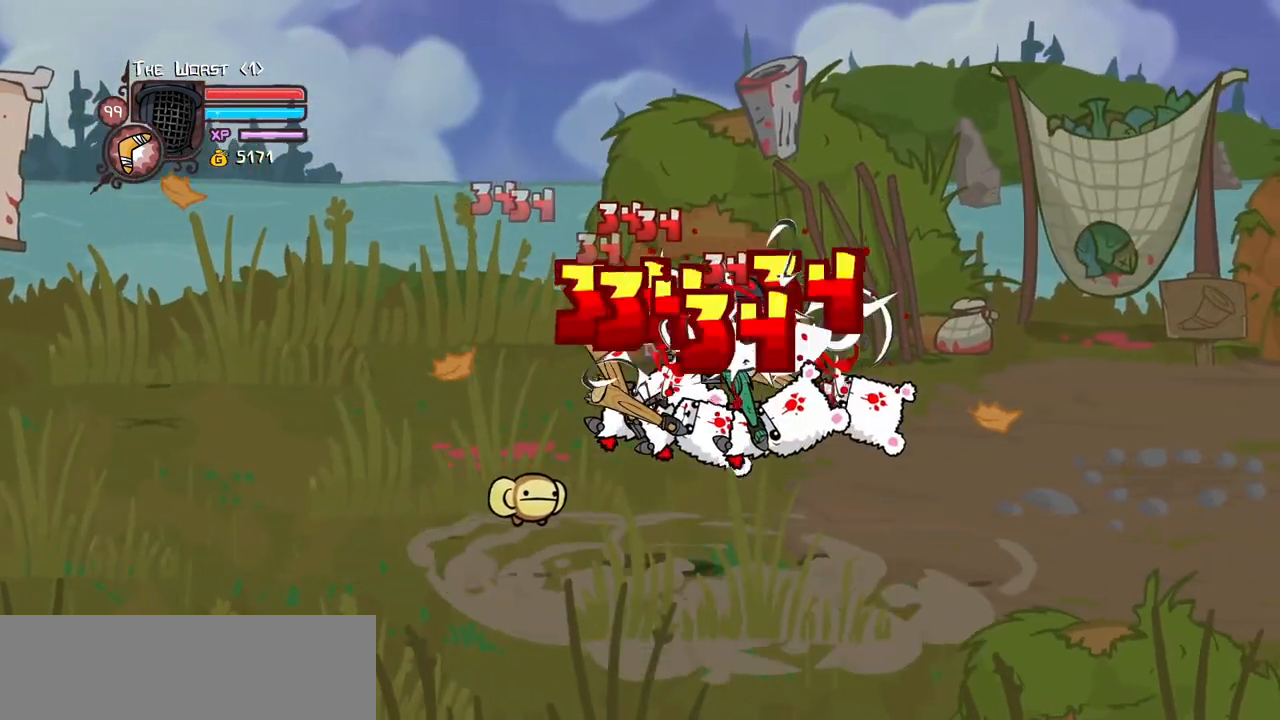
{"keys": ["heavy", "light", "right"], "events": [[117, "heavy", "up"], [150, "light", "down"], [250, "right", "down"], [300, "light", "up"], [350, "light", "down"], [483, "heavy", "down"]]}
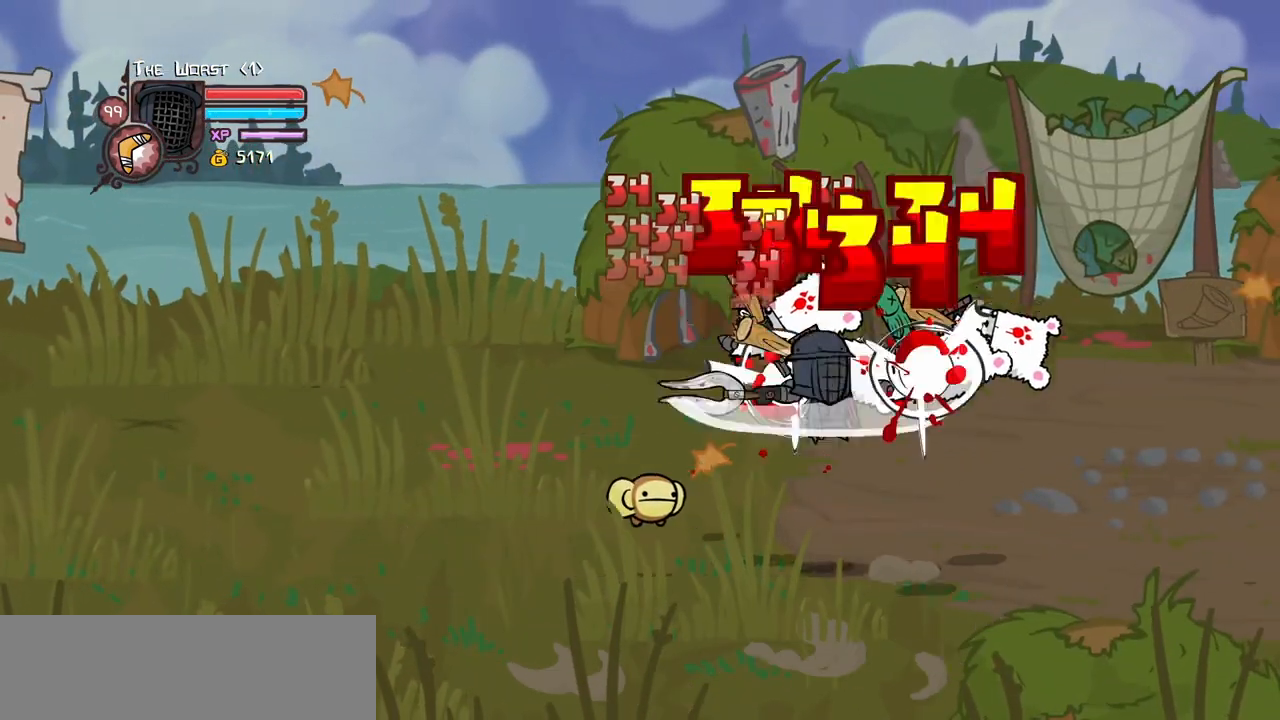
{"keys": ["heavy"], "events": [[83, "light", "up"], [267, "heavy", "up"], [267, "right", "up"], [317, "heavy", "down"]]}
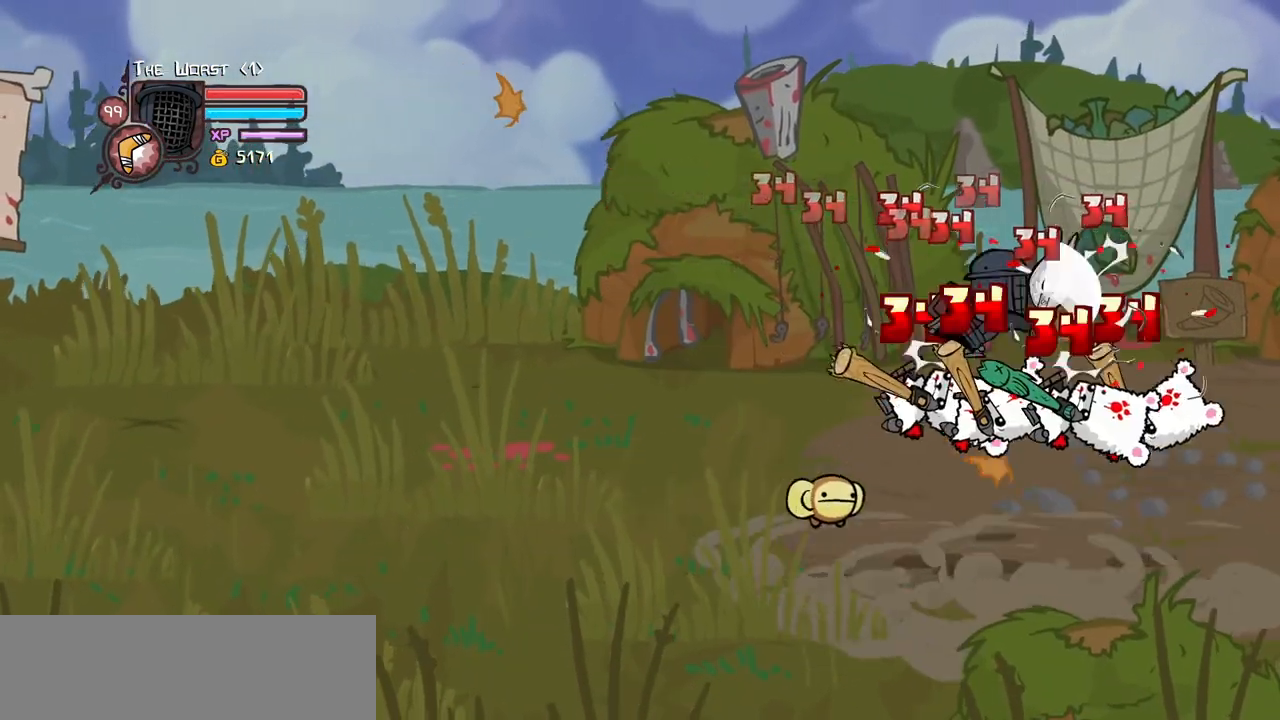
{"keys": ["light", "right"], "events": [[50, "heavy", "up"], [150, "light", "down"], [233, "right", "down"], [283, "light", "up"], [333, "light", "down"]]}
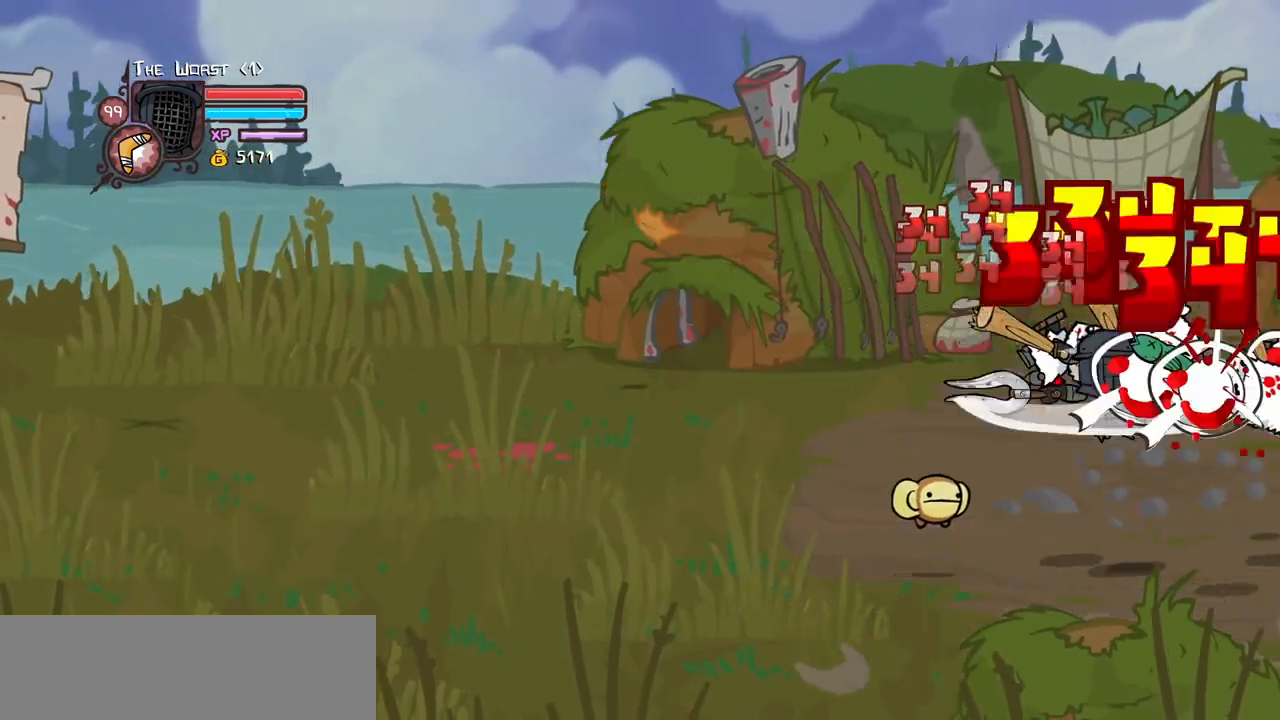
{"keys": ["heavy"], "events": [[17, "heavy", "down"], [67, "light", "up"], [150, "right", "up"], [250, "heavy", "up"], [300, "heavy", "down"]]}
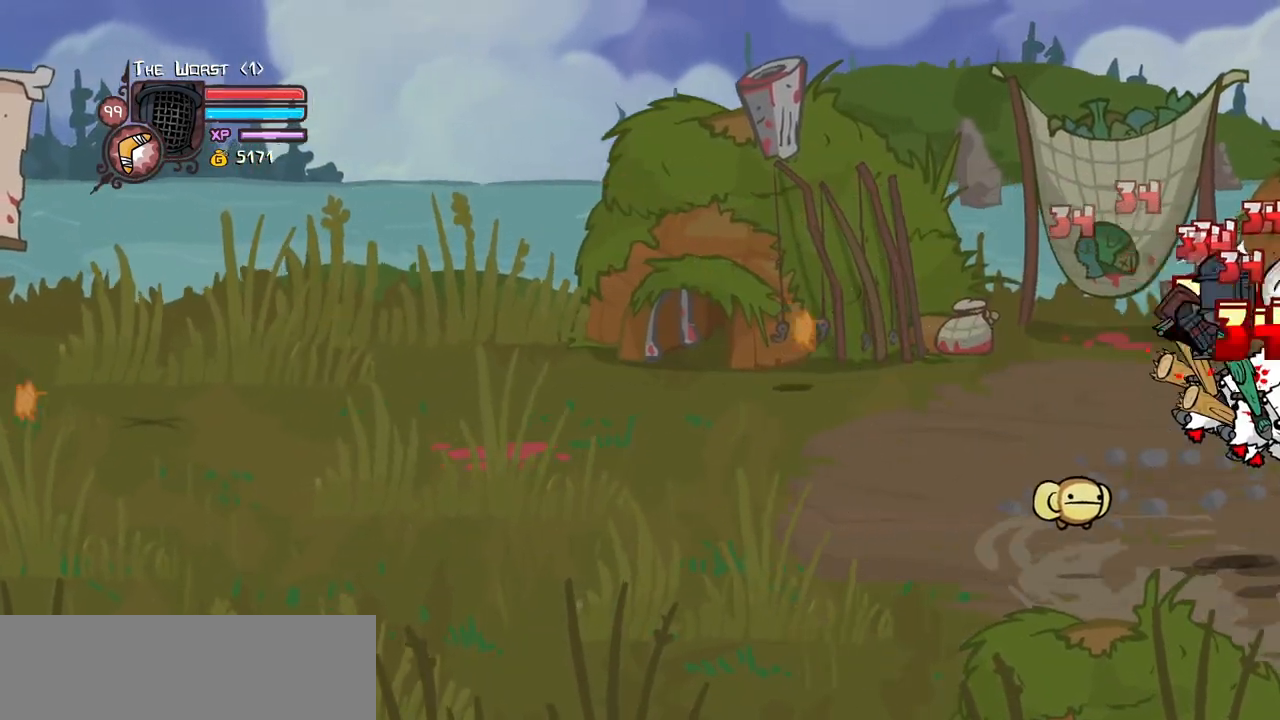
{"keys": ["heavy", "light"], "events": [[33, "heavy", "up"], [133, "light", "down"], [267, "light", "up"], [317, "light", "down"], [500, "heavy", "down"]]}
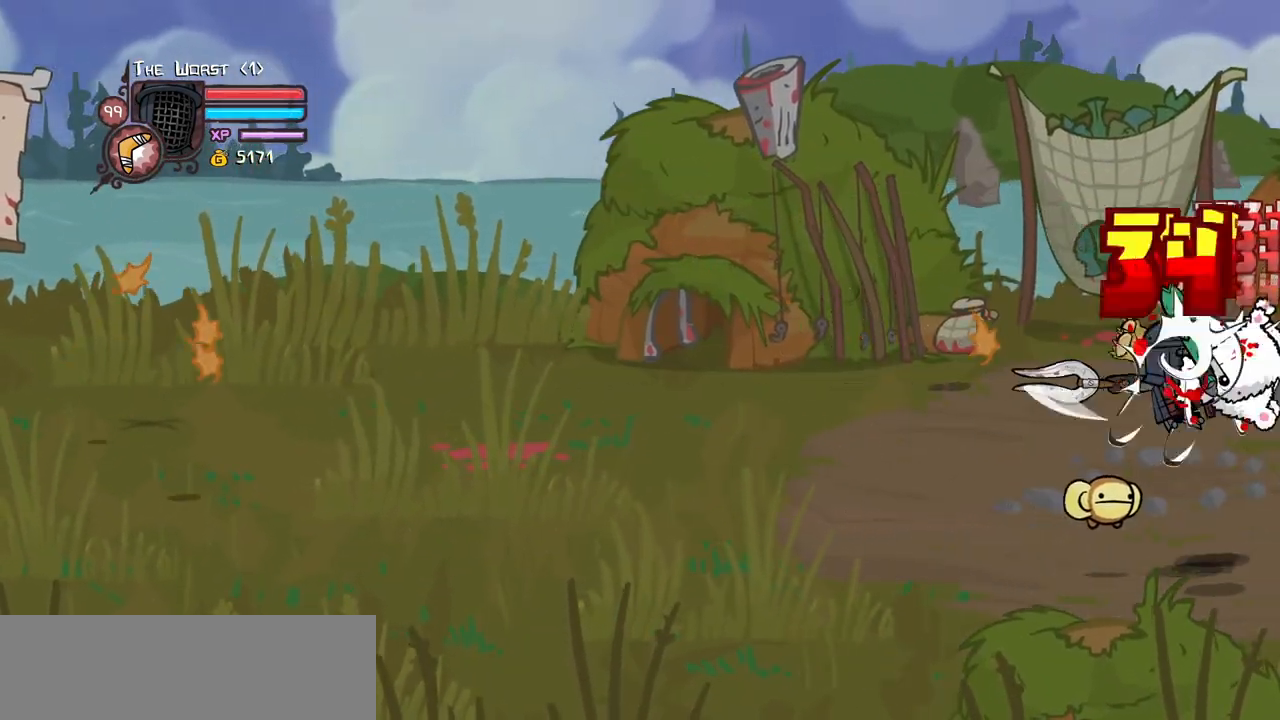
{"keys": ["heavy"], "events": [[50, "light", "up"], [283, "heavy", "up"], [333, "heavy", "down"]]}
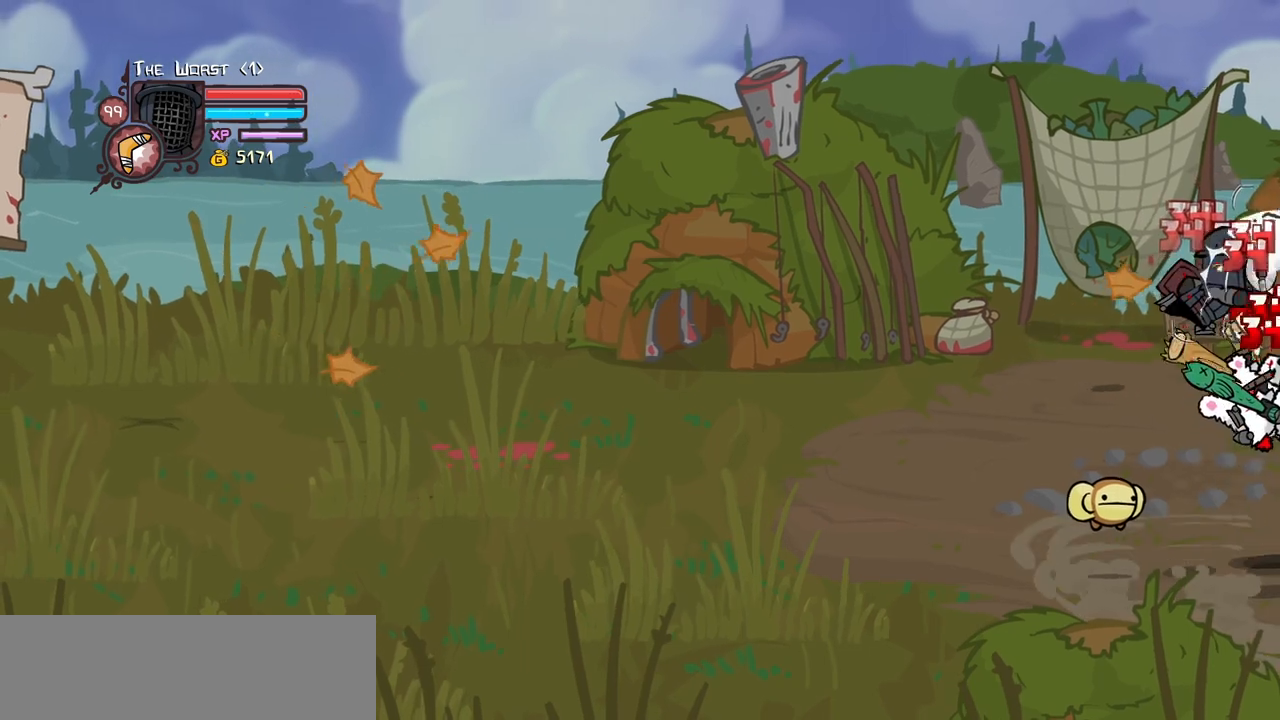
{"keys": ["heavy", "light"], "events": [[67, "heavy", "up"], [150, "light", "down"], [250, "light", "up"], [350, "light", "down"], [483, "heavy", "down"]]}
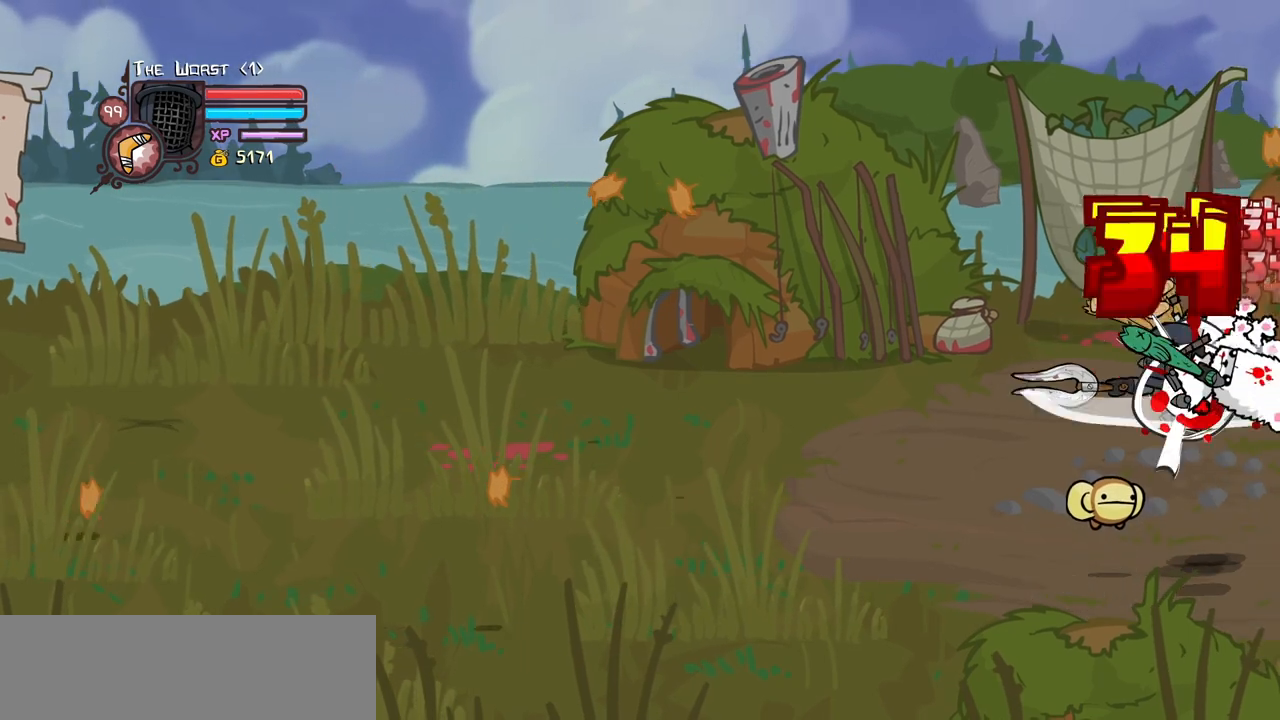
{"keys": [], "events": [[83, "light", "up"], [267, "heavy", "up"], [317, "heavy", "down"], [500, "heavy", "up"]]}
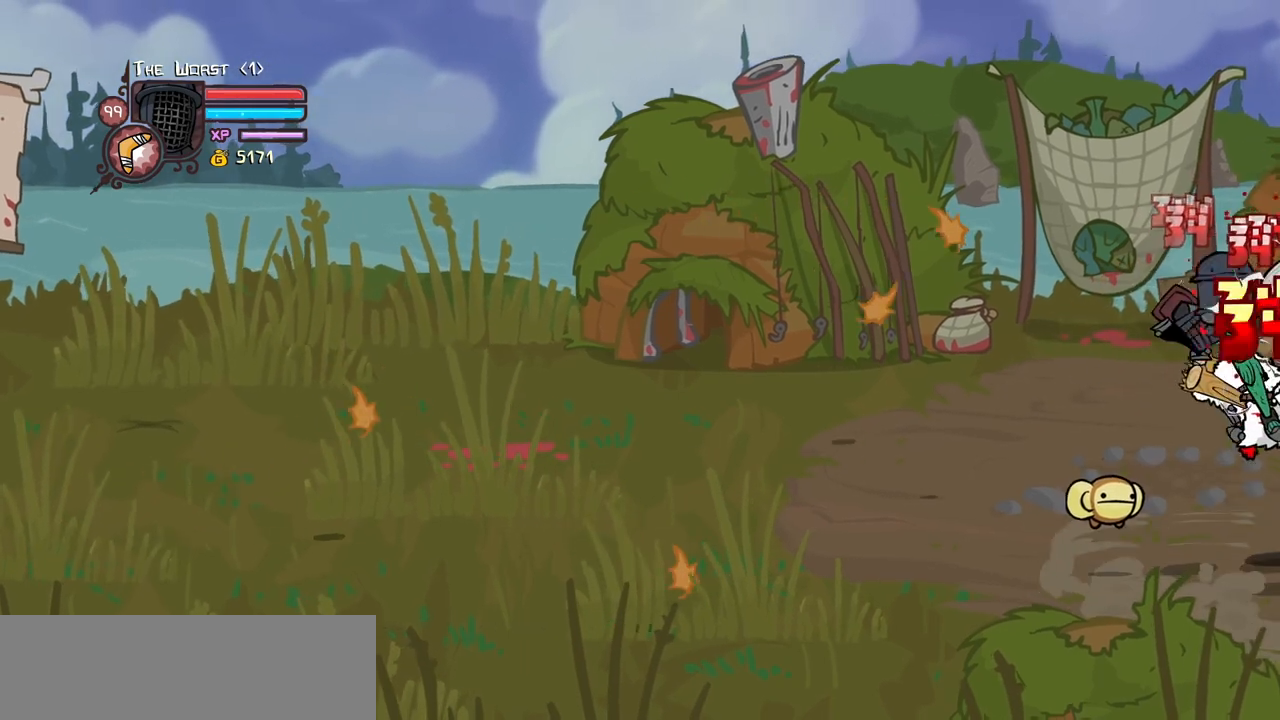
{"keys": ["down", "left"], "events": [[50, "heavy", "down"], [283, "heavy", "up"], [283, "light", "down"], [417, "light", "up"], [467, "down", "down"], [467, "left", "down"]]}
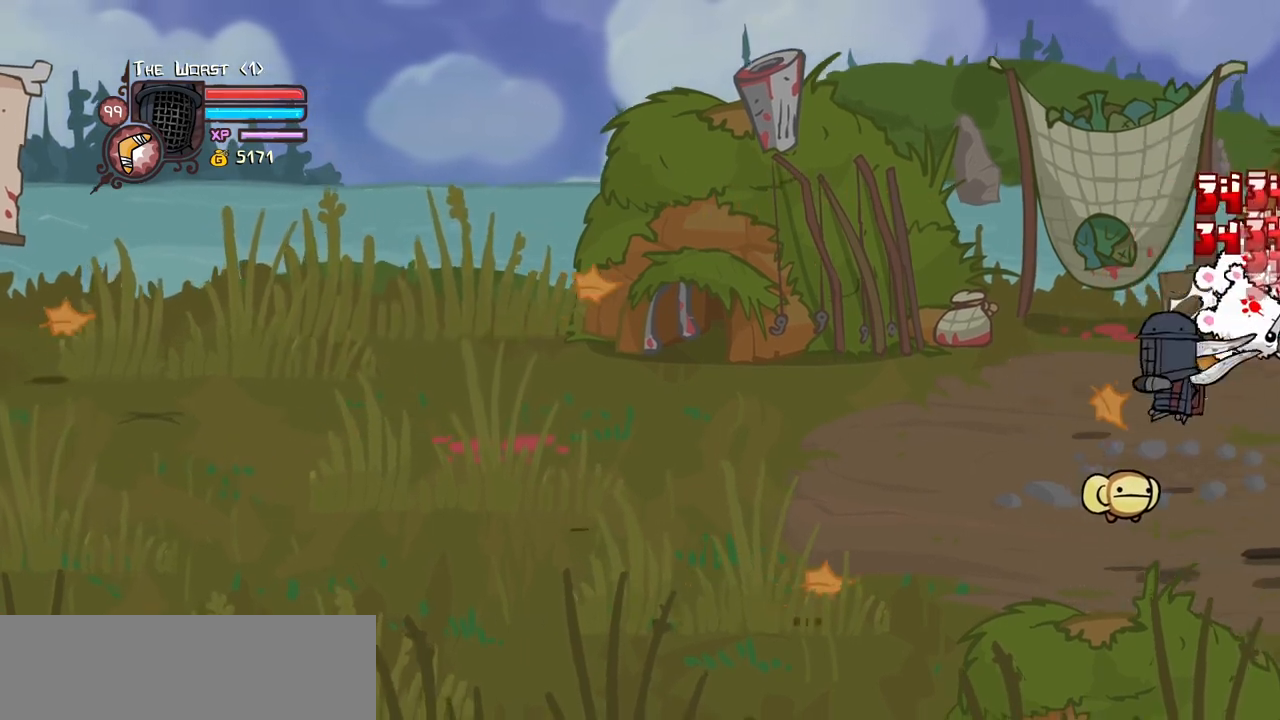
{"keys": ["left"], "events": [[150, "down", "up"]]}
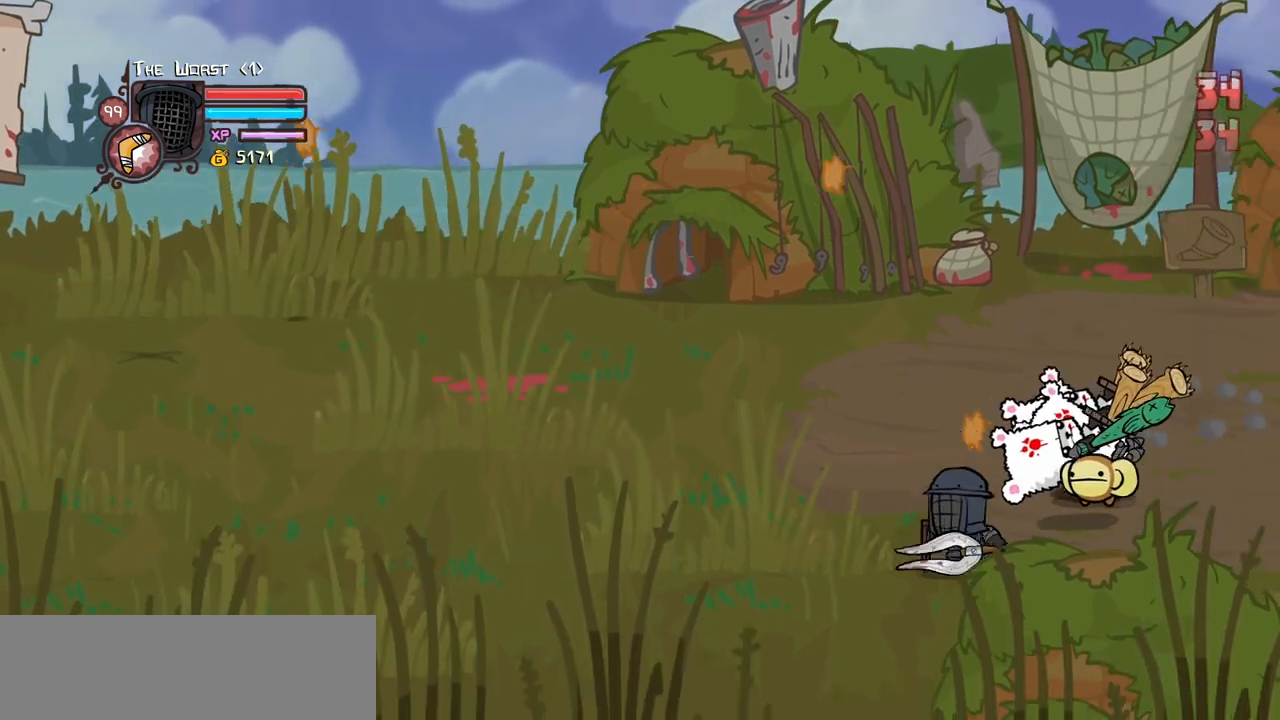
{"keys": ["right"], "events": [[133, "up", "down"], [267, "right", "down"], [317, "left", "up"], [317, "light", "down"], [367, "up", "up"], [500, "light", "up"]]}
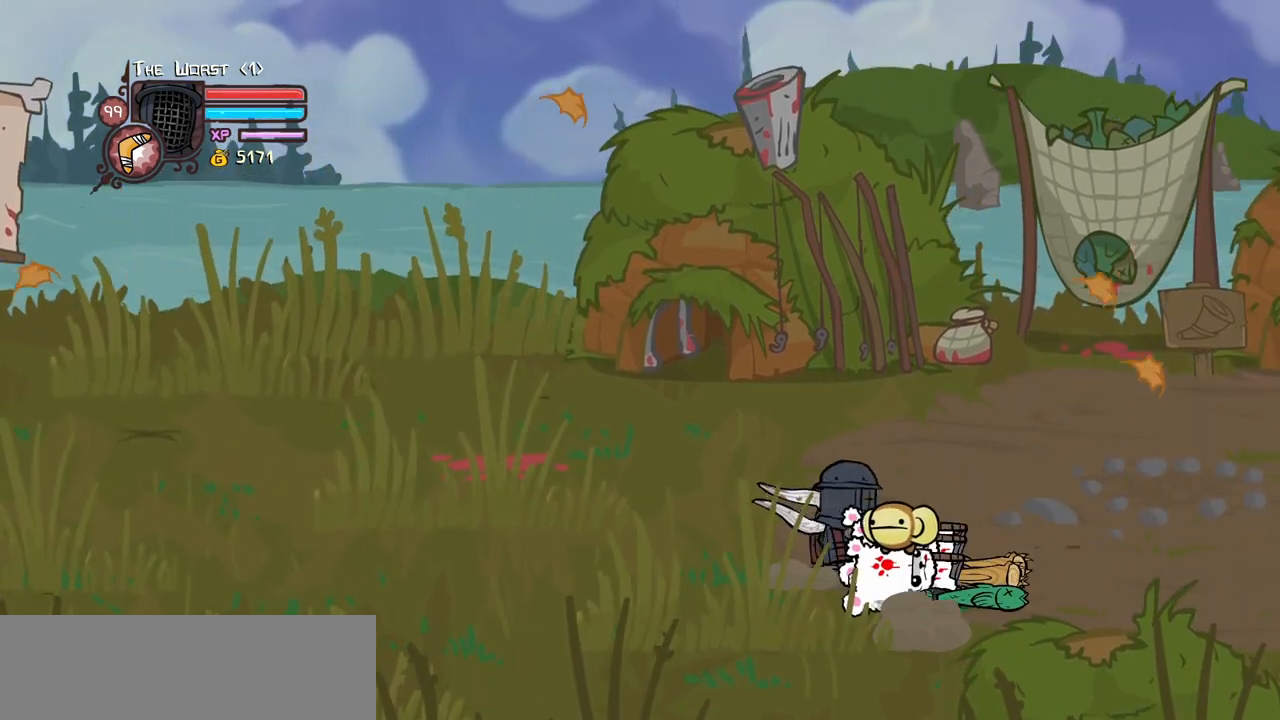
{"keys": [], "events": [[183, "right", "up"]]}
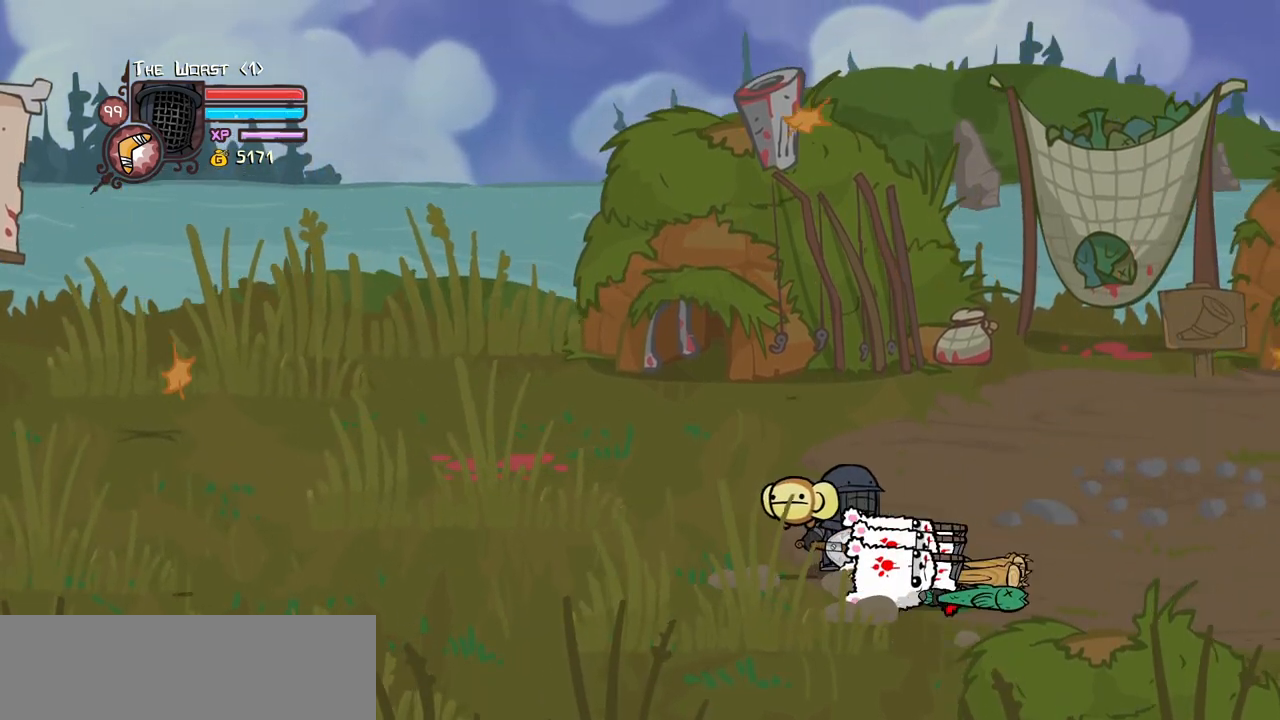
{"keys": ["block"], "events": [[67, "right", "down"], [150, "block", "down"], [200, "right", "up"], [250, "down", "down"], [400, "down", "up"]]}
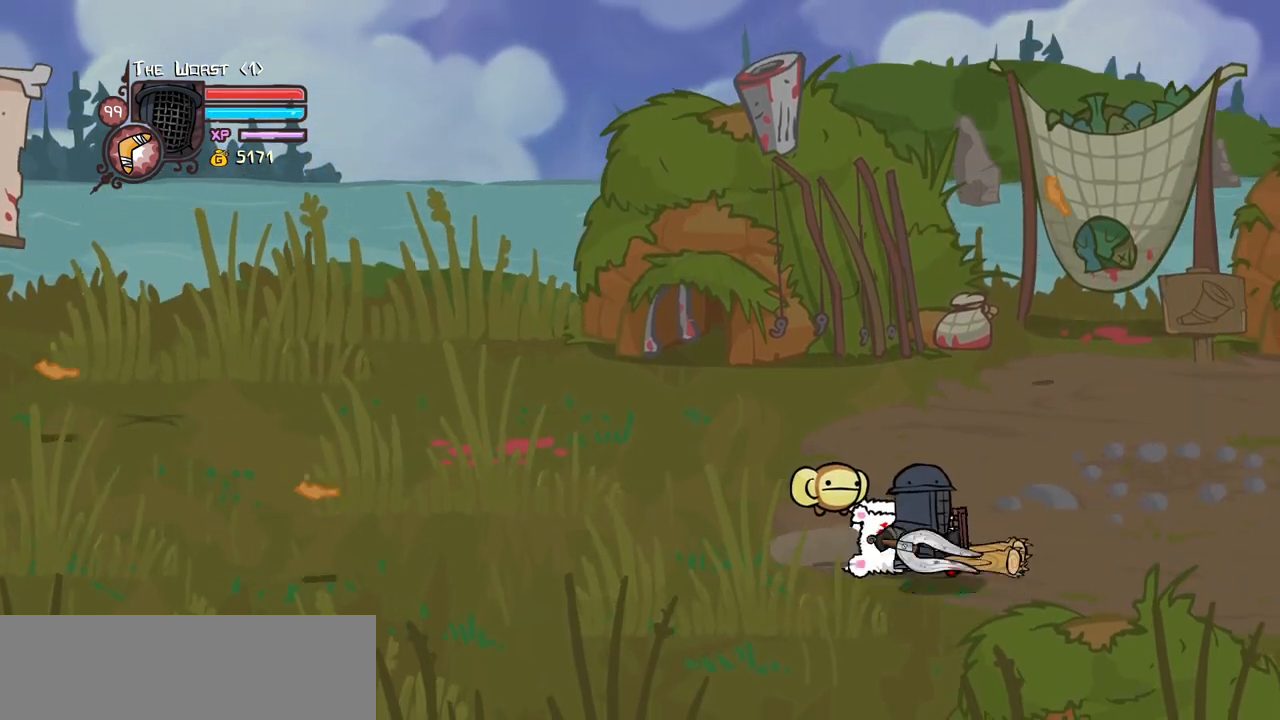
{"keys": ["block"], "events": []}
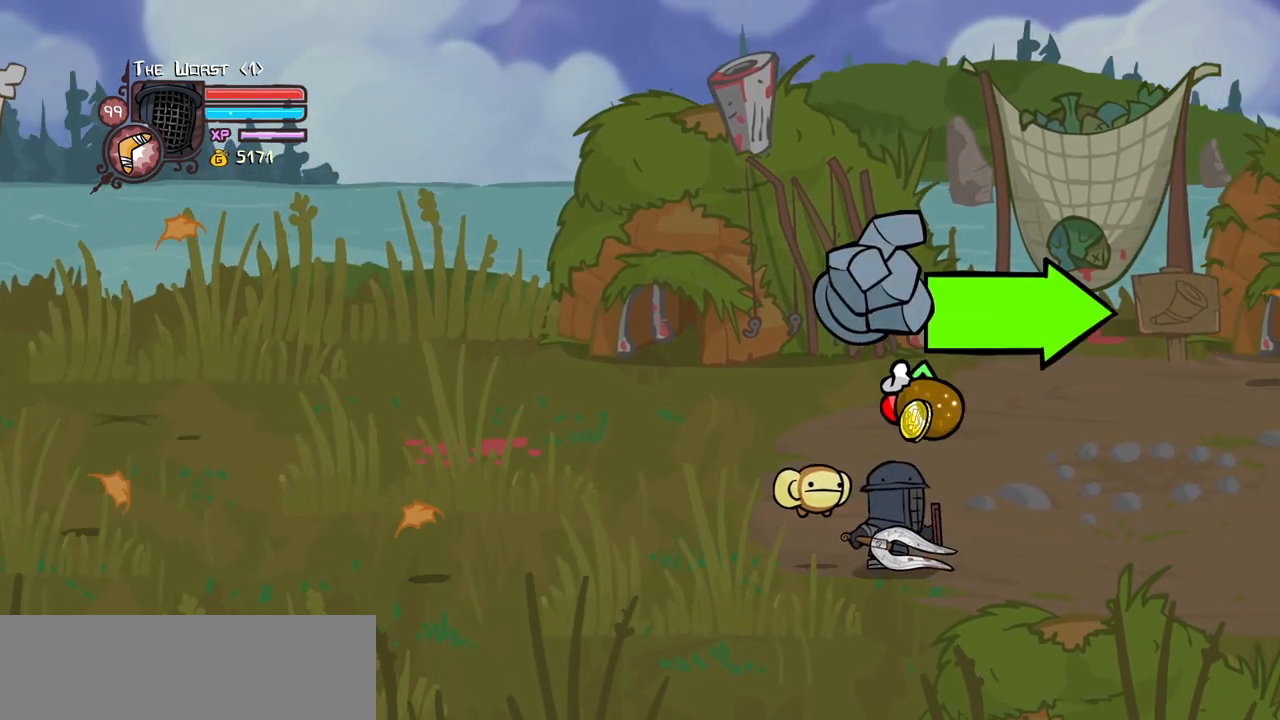
{"keys": ["block"], "events": []}
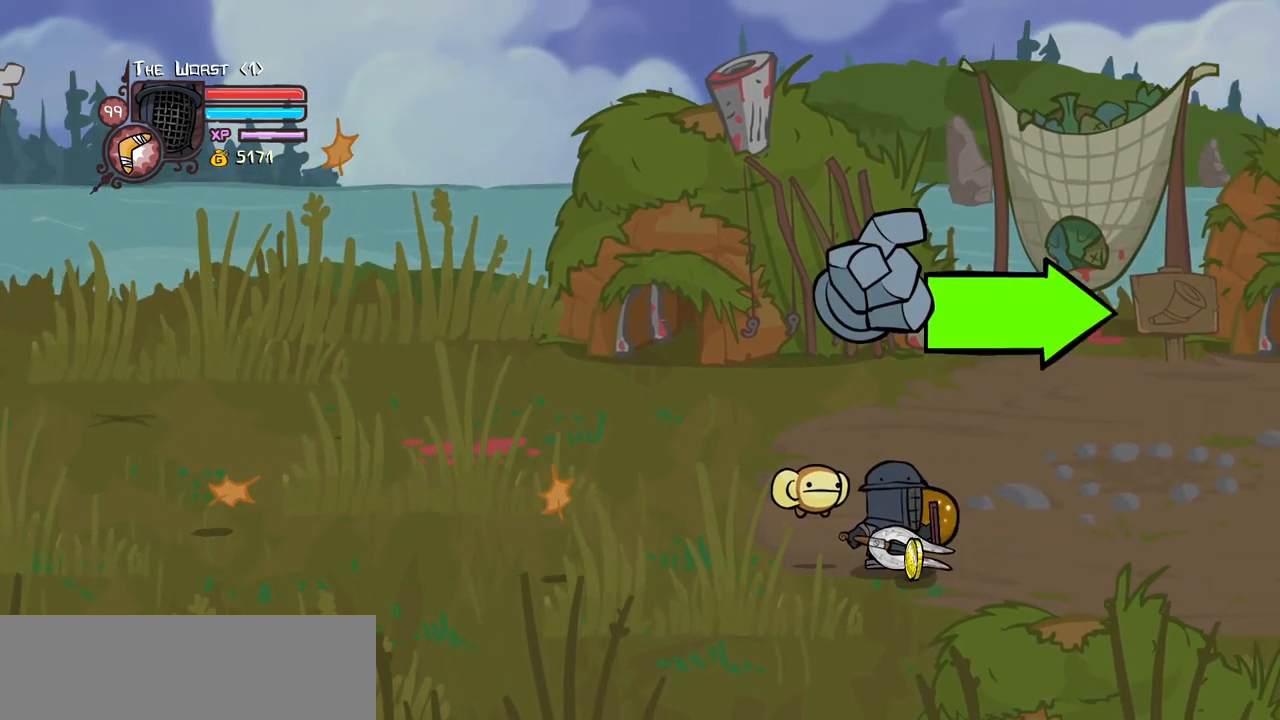
{"keys": ["right"], "events": [[67, "block", "up"], [117, "right", "down"], [117, "up", "down"], [483, "up", "up"]]}